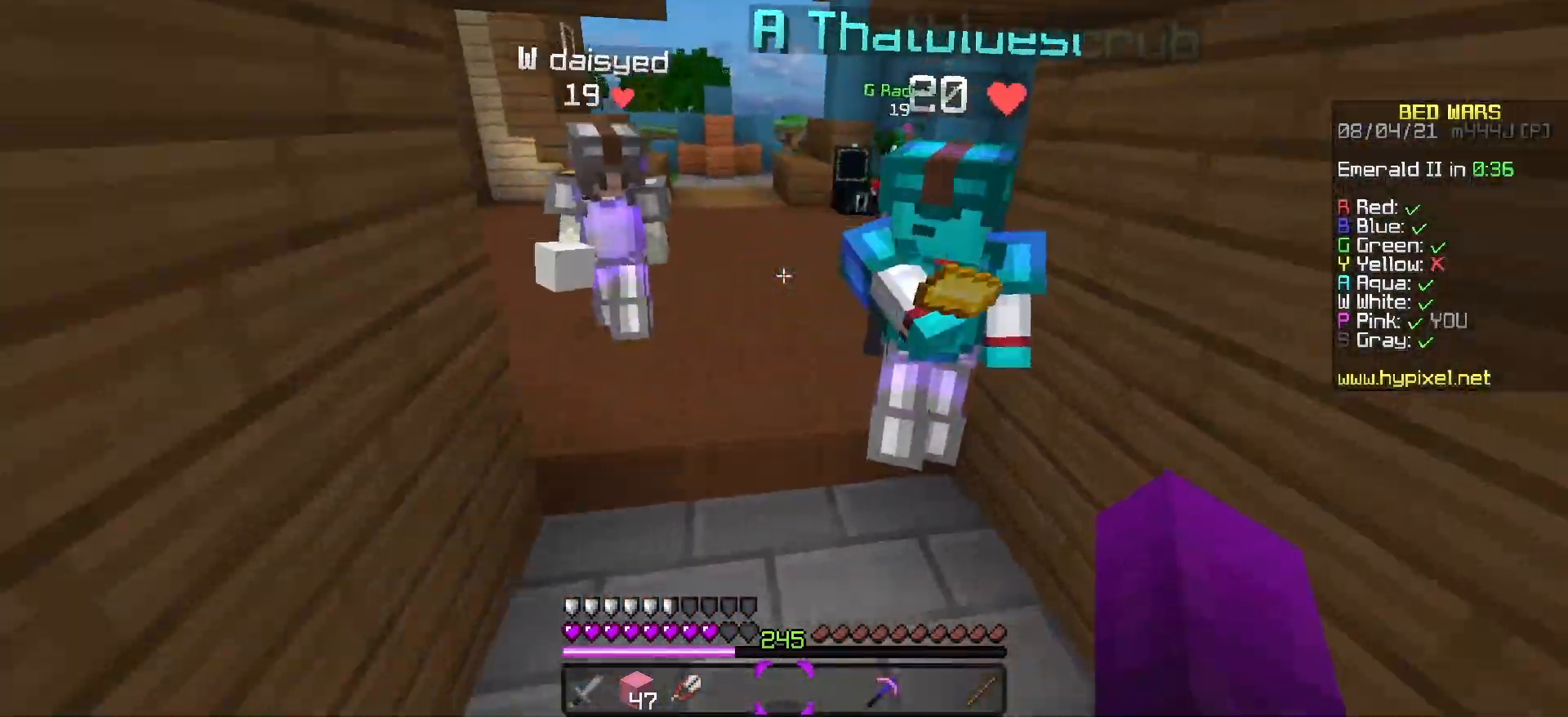
Gameplay with keyboard; each line is a JSON object with the keys held at the frame after it. "events" lists presses ("down") and releases ("up") of "a", "d", "s", "space" and "w" between this image and that frame as [ms after this image, input, new state], when the widget could be followed in between. No other keys are recorded. Mouse input is not recorded.
{"keys": ["d", "w"], "events": [[100, "s", "up"], [150, "w", "down"]]}
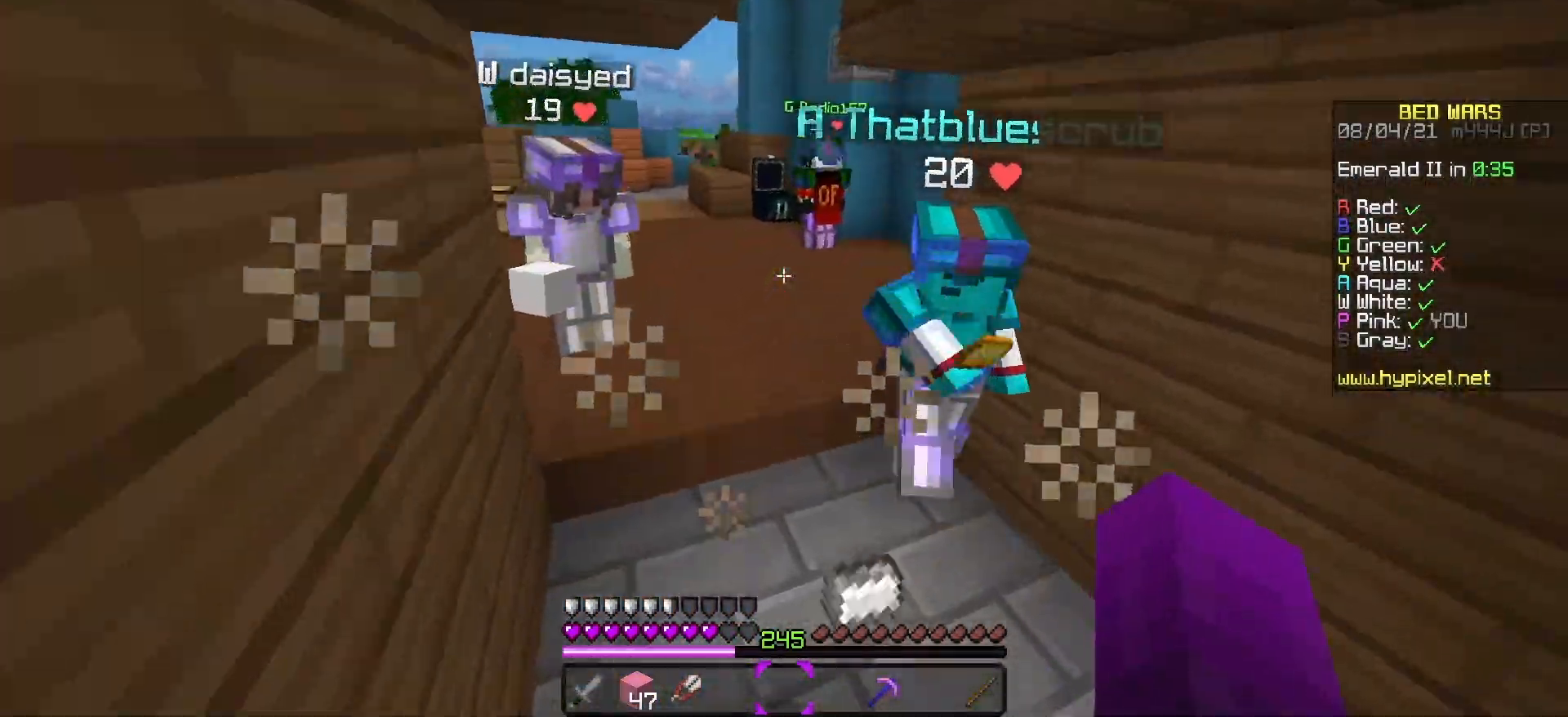
{"keys": ["w"], "events": [[200, "d", "up"]]}
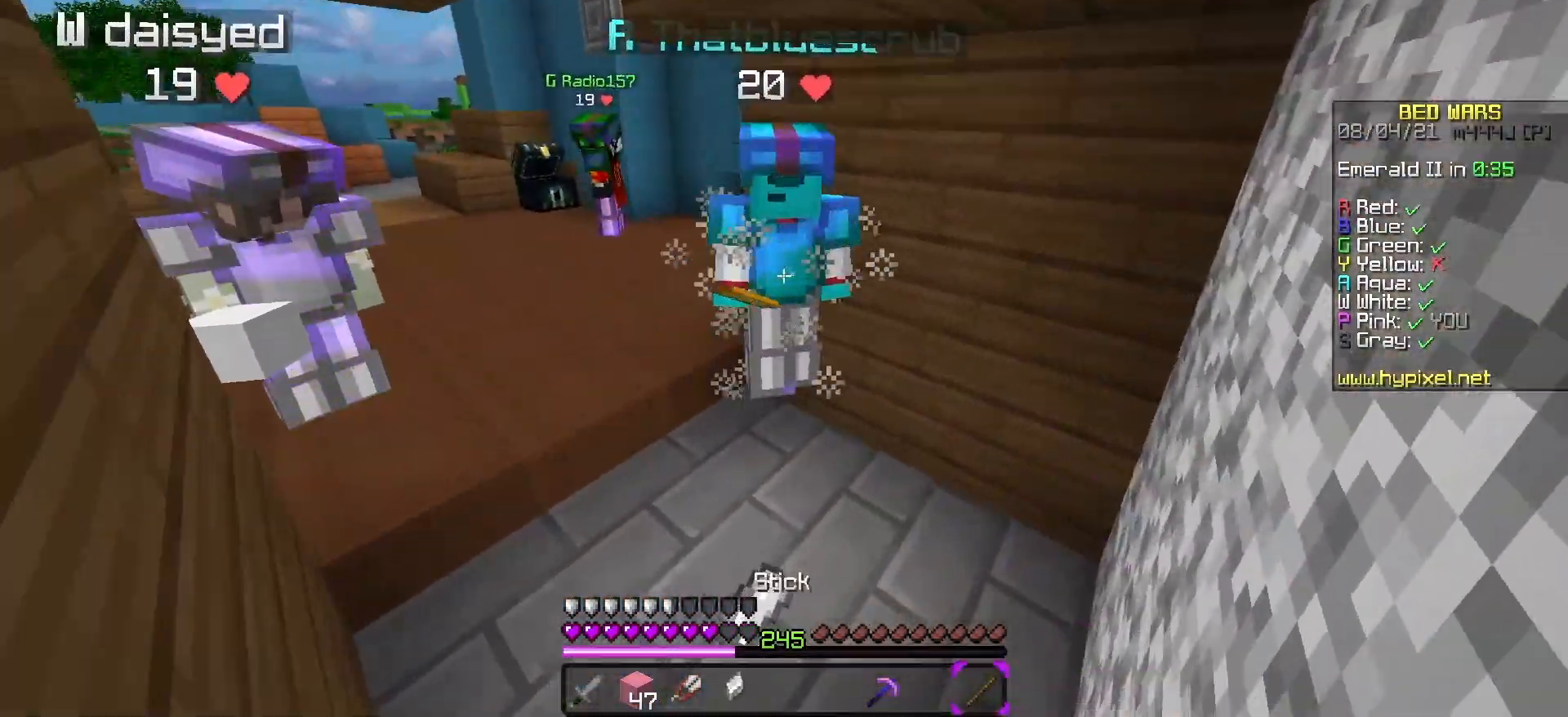
{"keys": ["d", "w"], "events": [[117, "d", "down"]]}
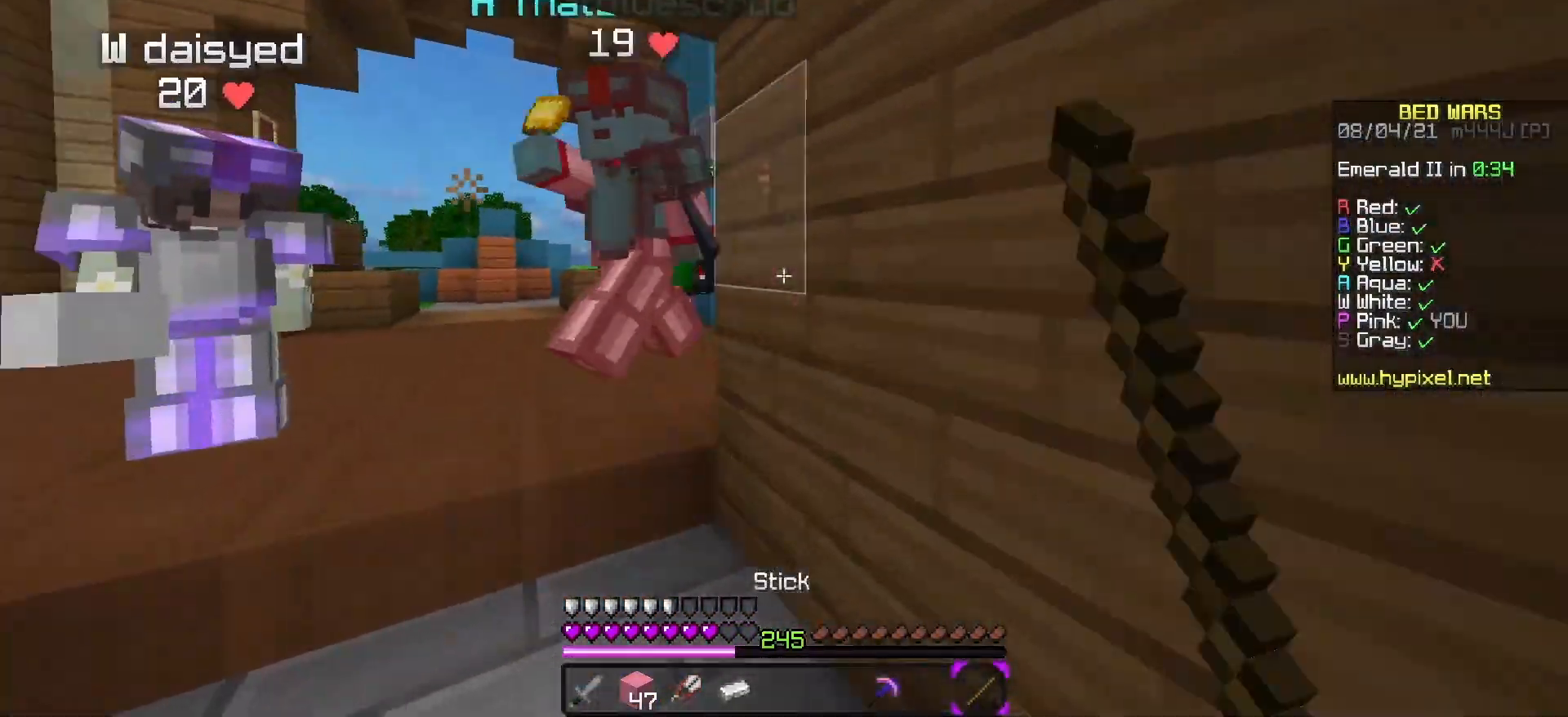
{"keys": ["space", "w"], "events": [[83, "d", "up"], [217, "a", "down"], [300, "space", "down"], [467, "a", "up"]]}
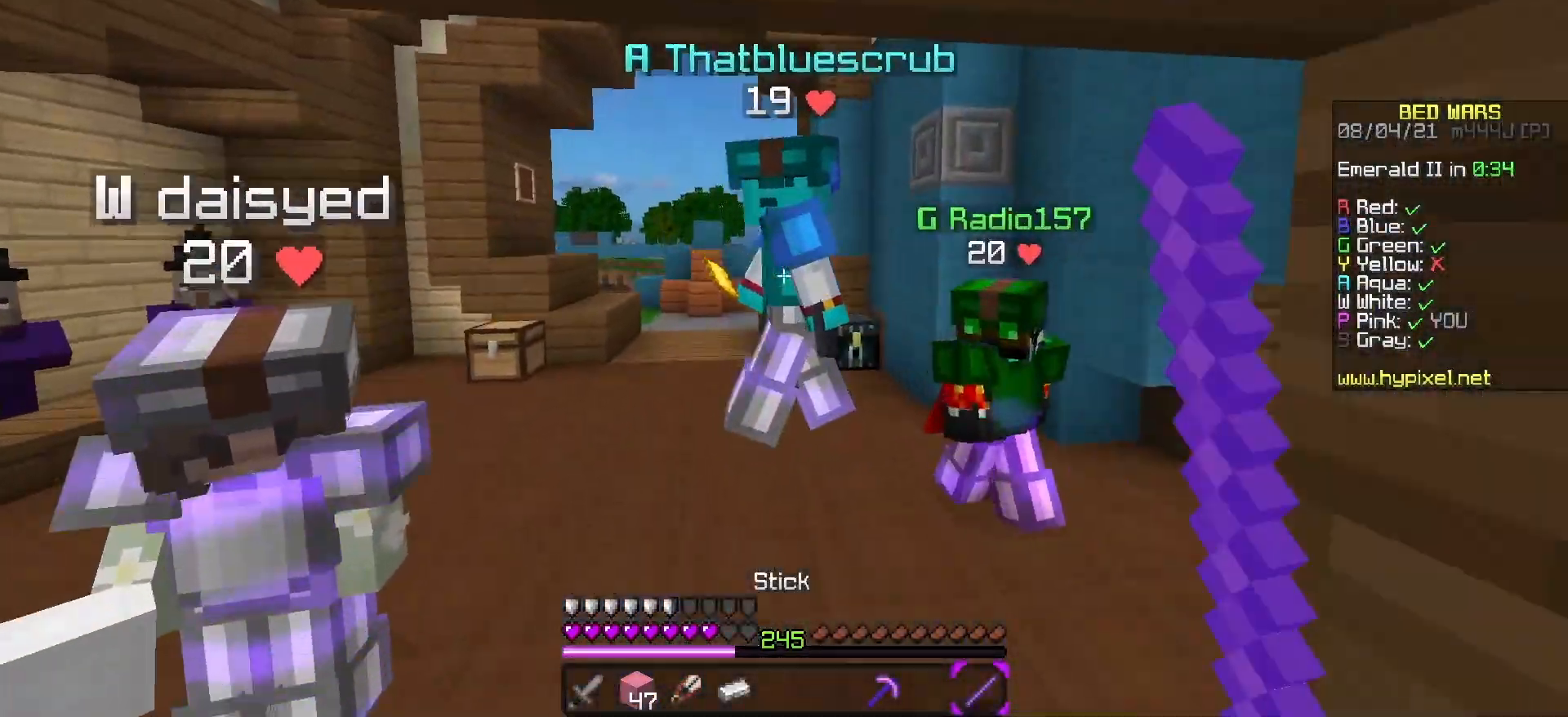
{"keys": ["space", "w"], "events": [[17, "space", "up"], [267, "space", "down"]]}
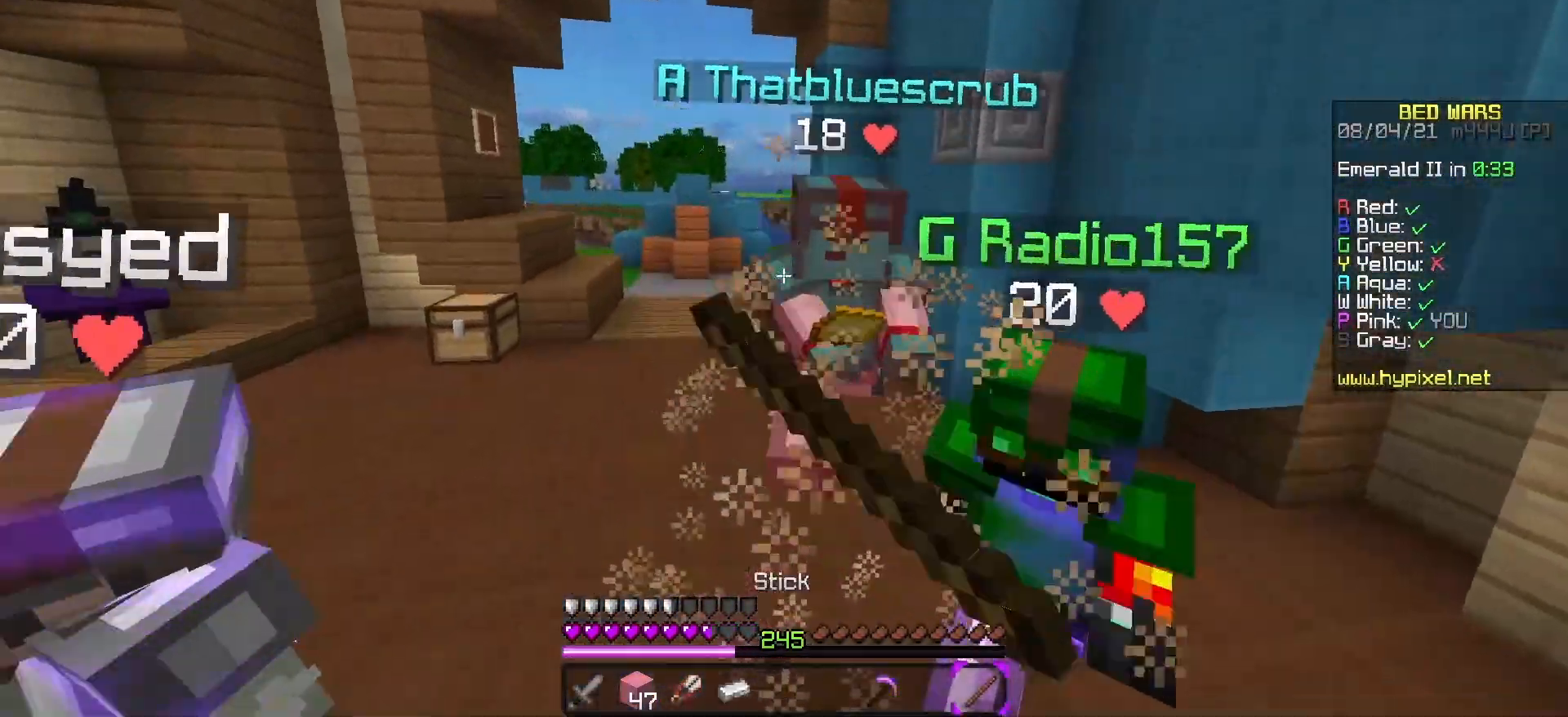
{"keys": ["space", "w"], "events": [[17, "space", "up"], [217, "space", "down"]]}
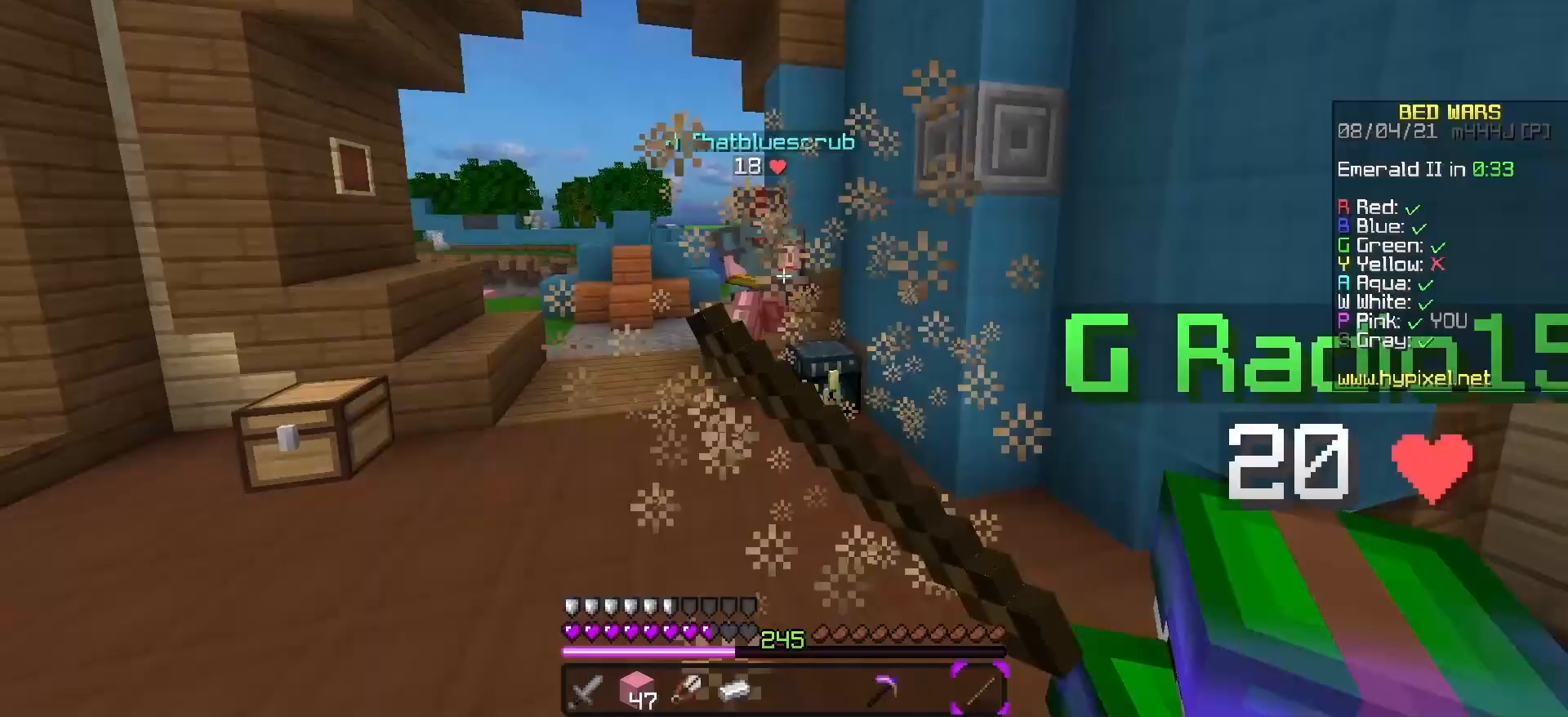
{"keys": ["space", "w"], "events": [[33, "space", "up"], [300, "space", "down"]]}
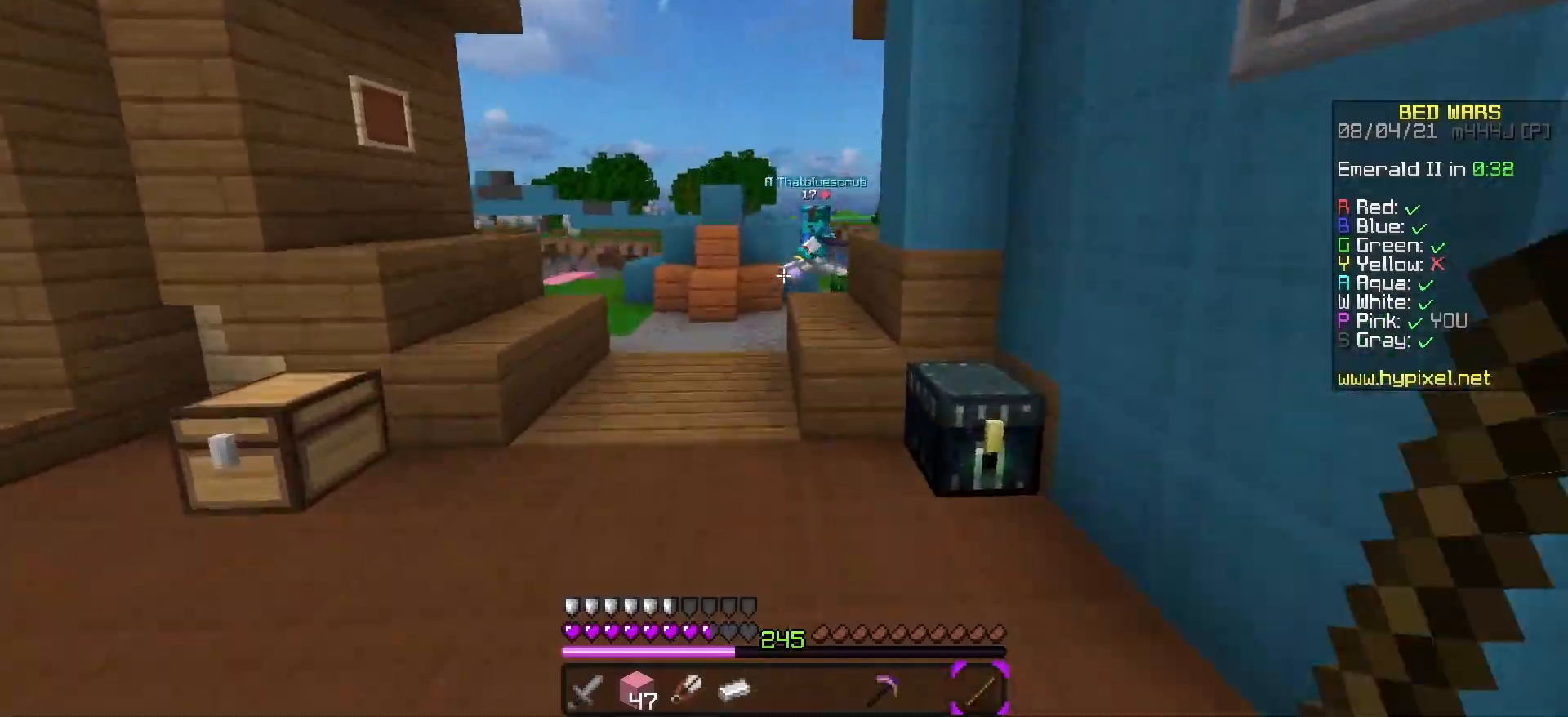
{"keys": ["space", "w"], "events": [[83, "a", "down"], [117, "space", "up"], [433, "a", "up"], [500, "space", "down"]]}
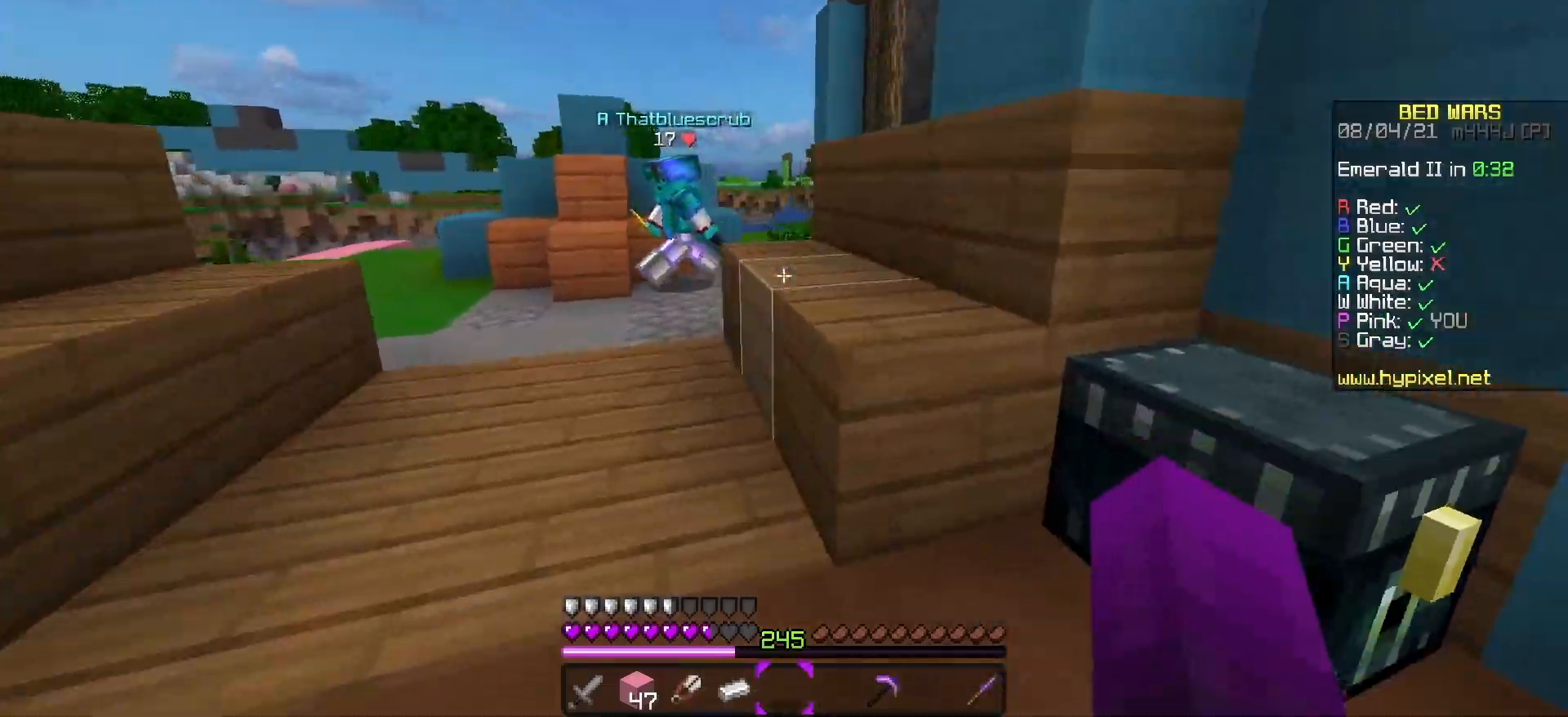
{"keys": ["a", "w"], "events": [[50, "d", "down"], [283, "d", "up"], [317, "a", "down"], [317, "space", "up"]]}
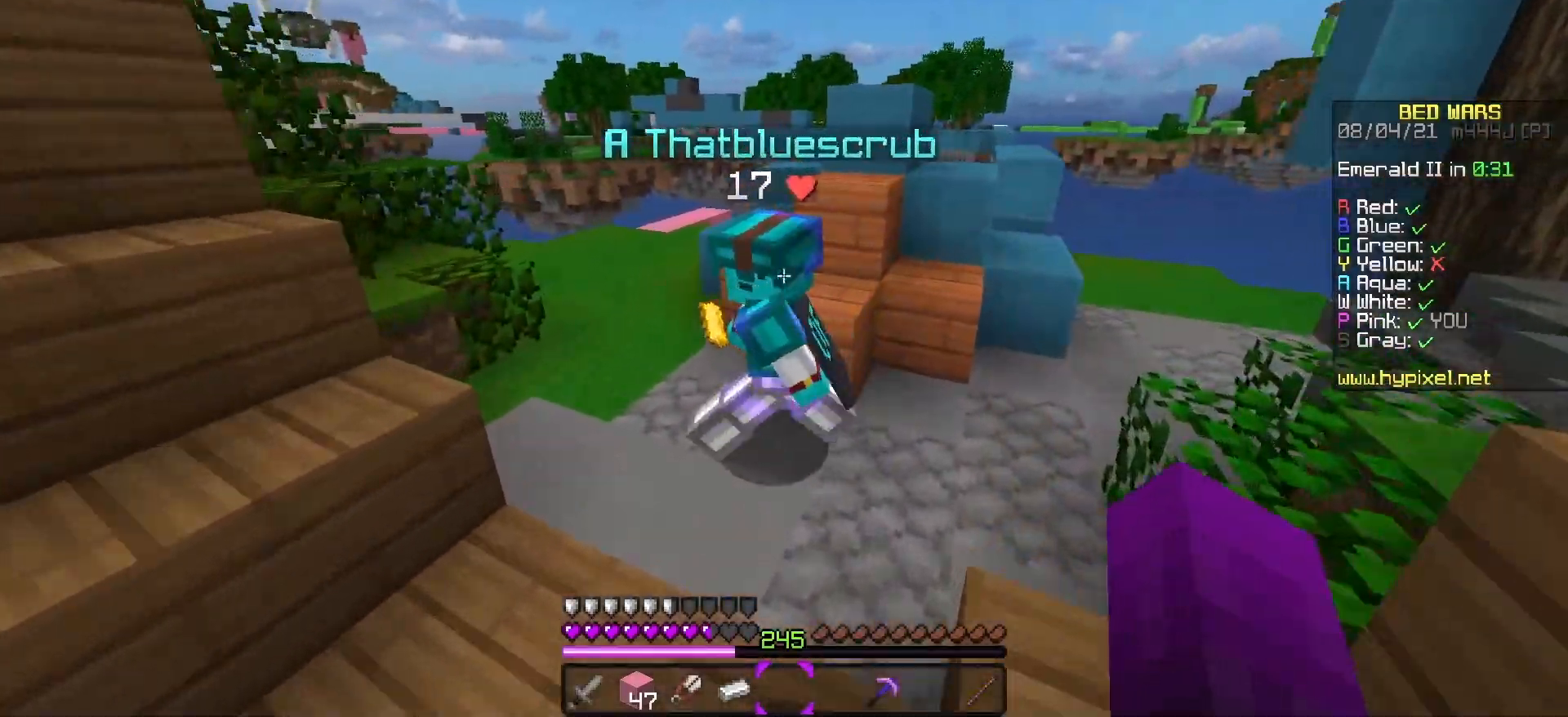
{"keys": ["a", "w"], "events": [[250, "a", "up"], [417, "a", "down"]]}
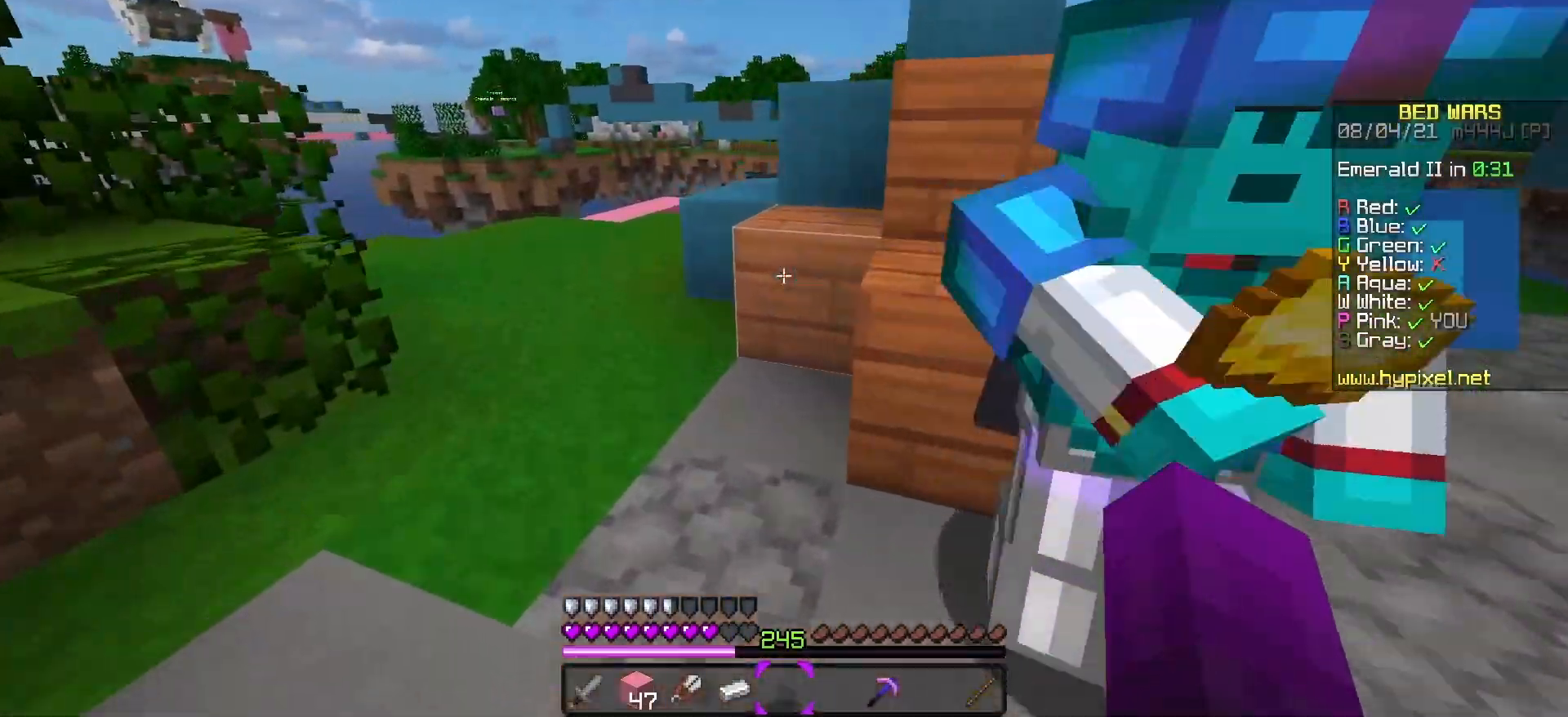
{"keys": ["d", "space", "w"], "events": [[167, "a", "up"], [433, "space", "down"], [500, "d", "down"]]}
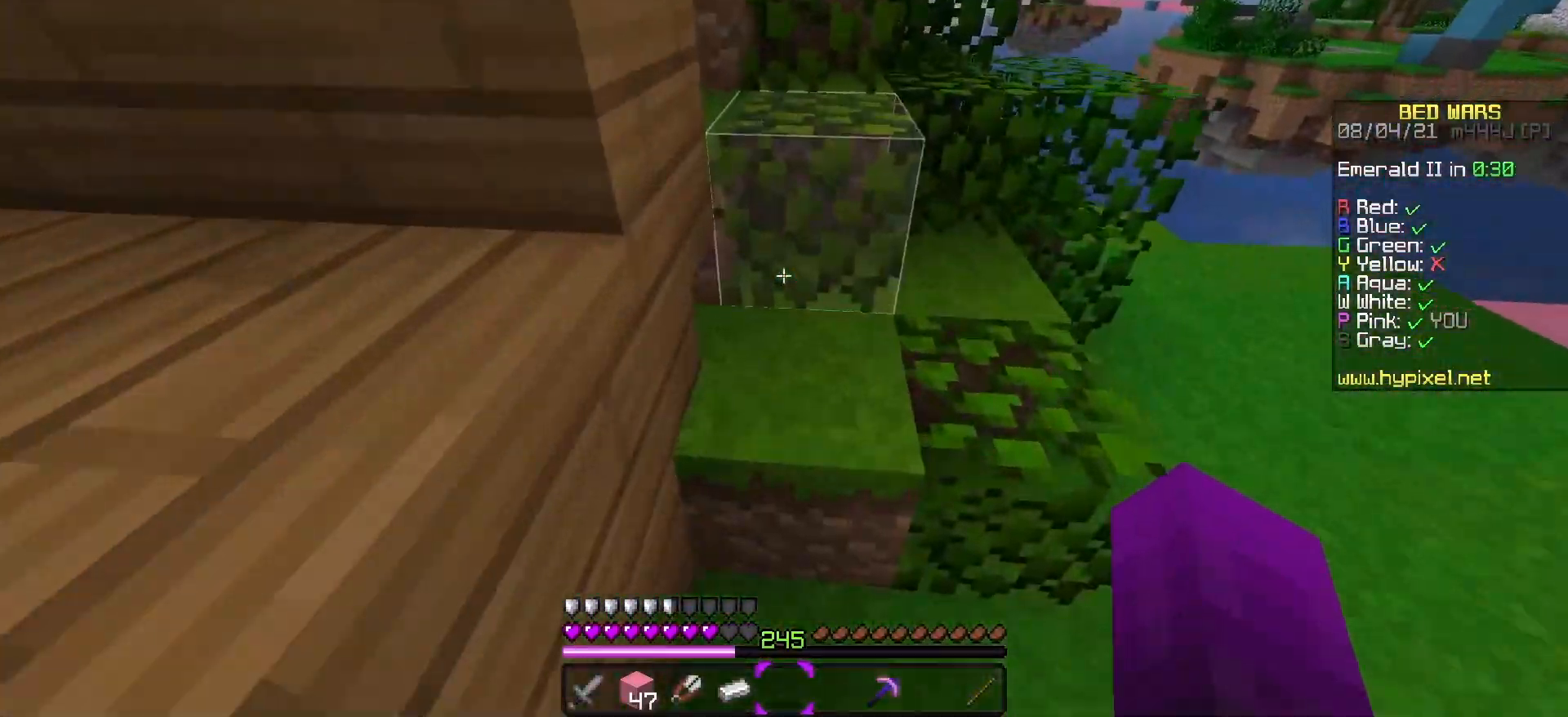
{"keys": ["w"], "events": [[383, "space", "up"], [483, "d", "up"]]}
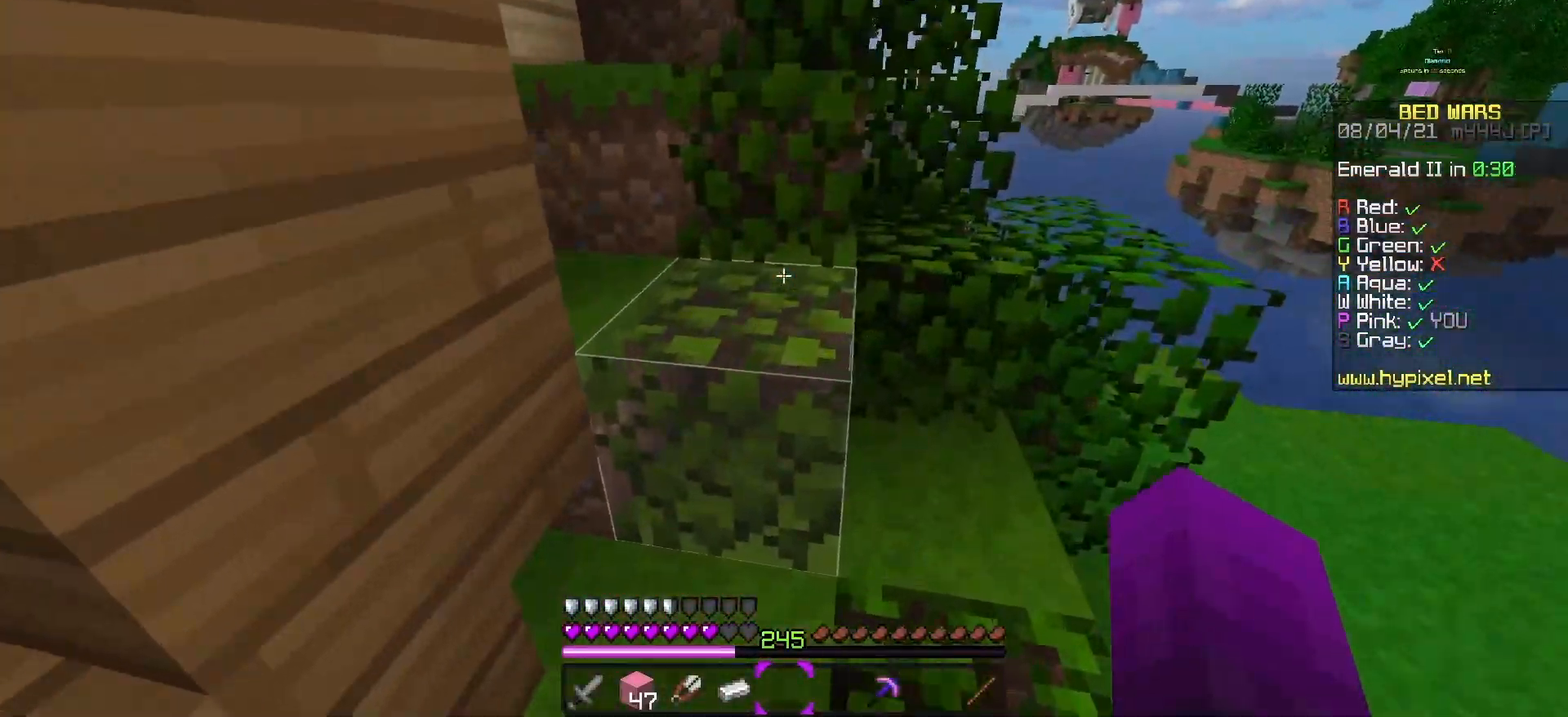
{"keys": ["w"], "events": [[67, "space", "down"], [367, "space", "up"]]}
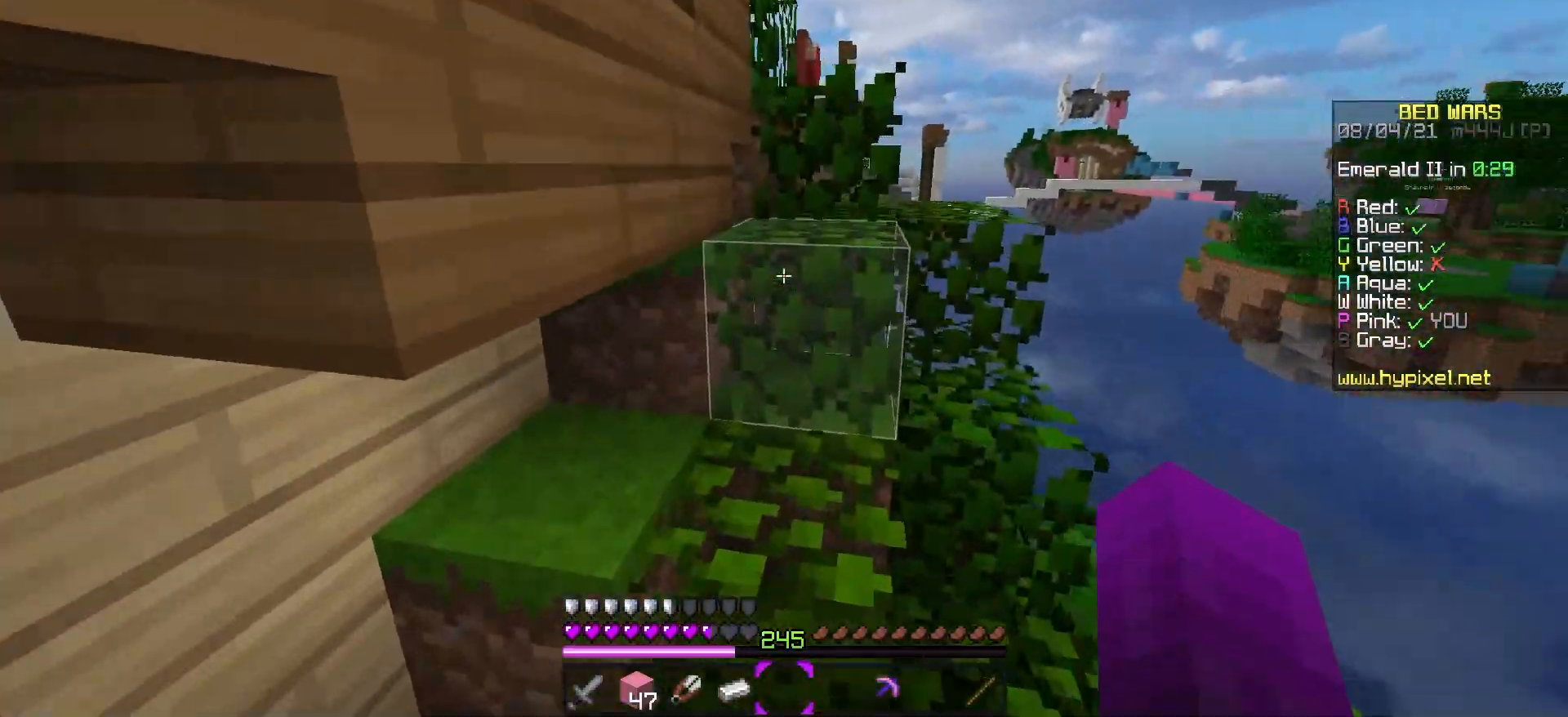
{"keys": ["w"], "events": [[17, "d", "down"], [33, "space", "down"], [383, "space", "up"], [483, "d", "up"]]}
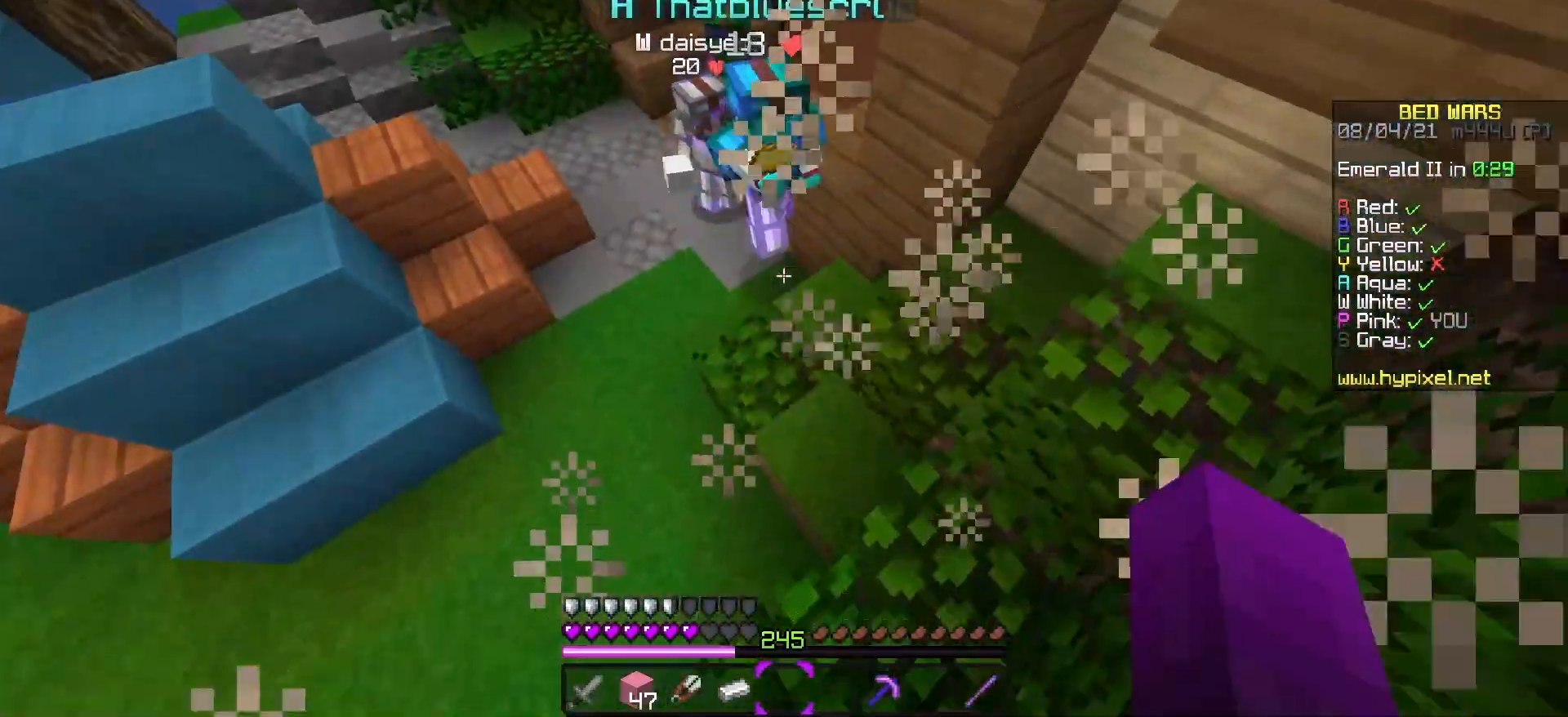
{"keys": ["w"], "events": []}
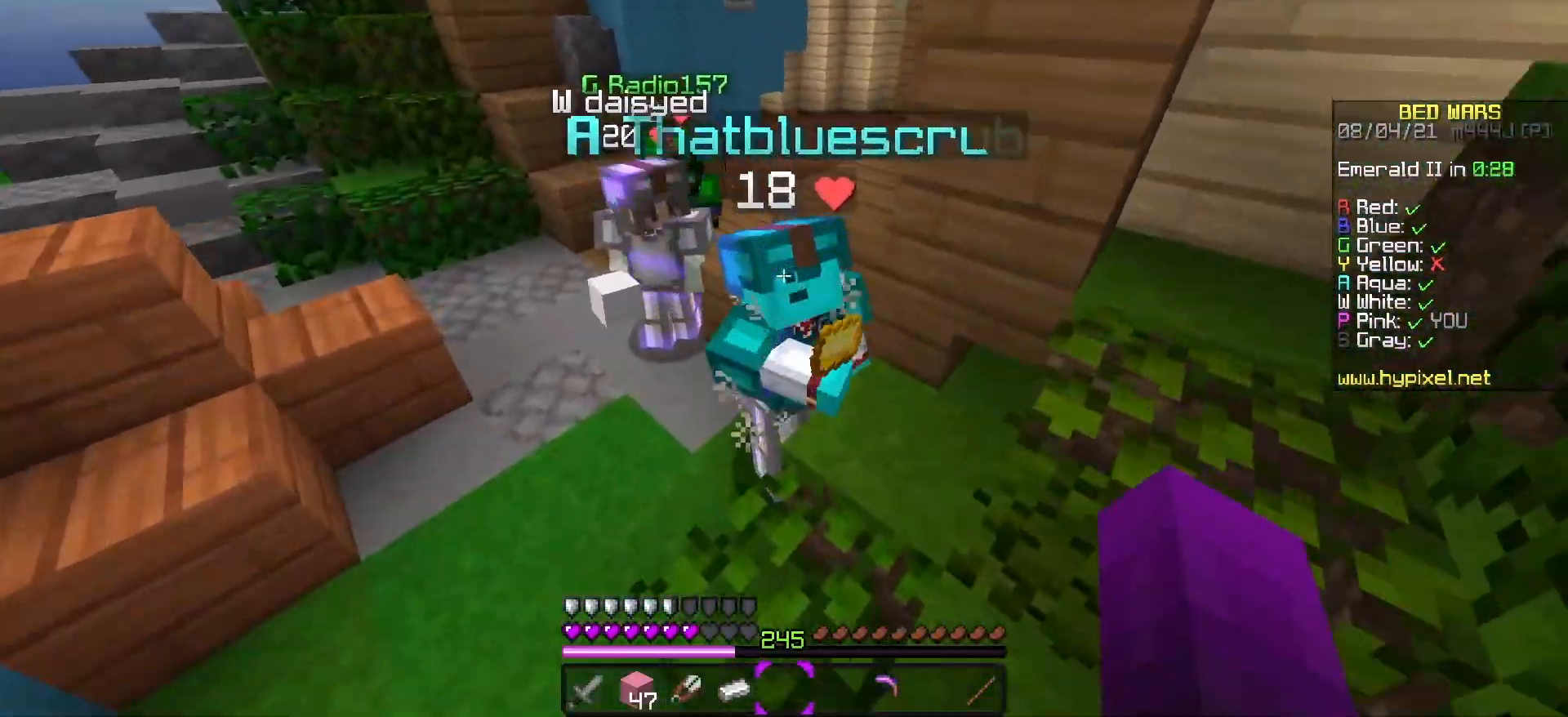
{"keys": ["a", "w"], "events": [[17, "a", "down"]]}
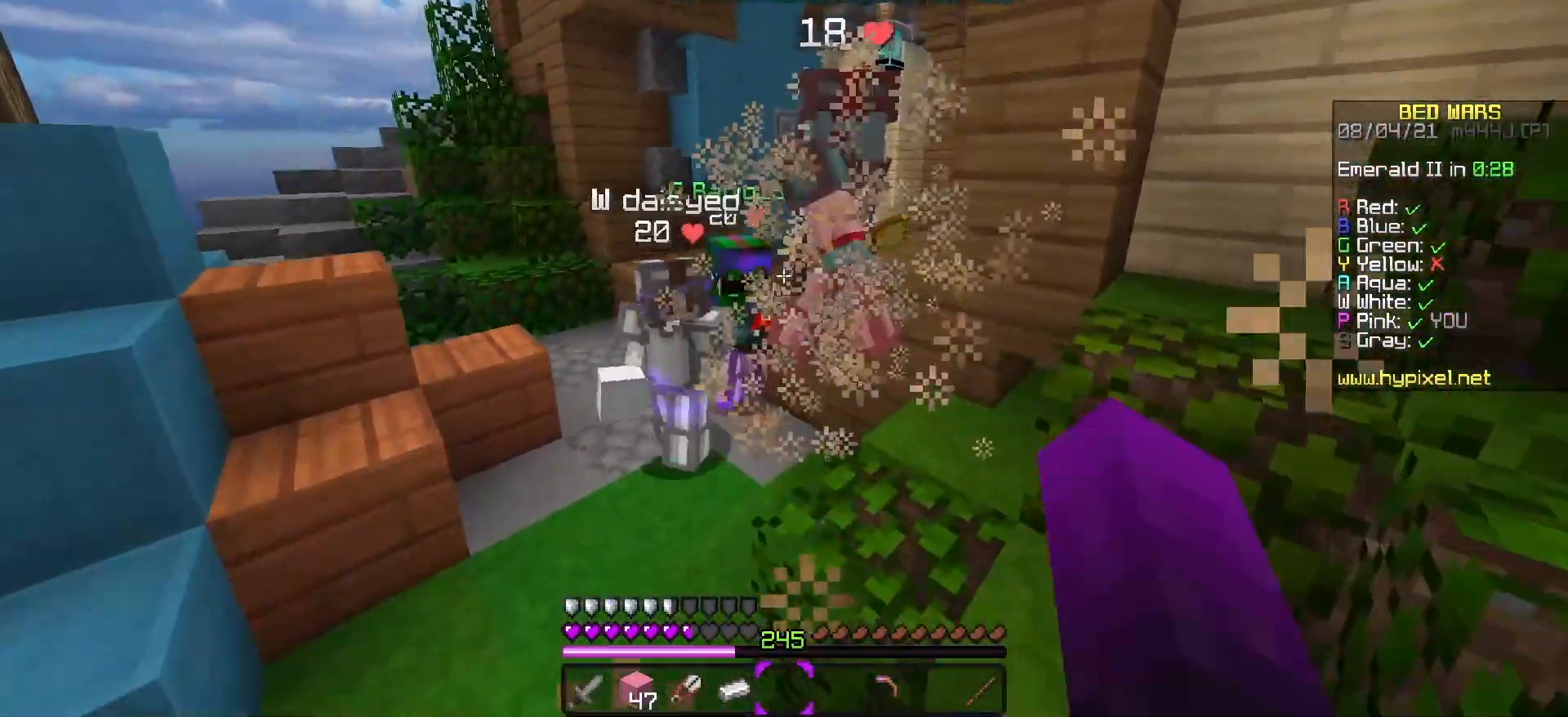
{"keys": ["w"], "events": [[300, "a", "up"]]}
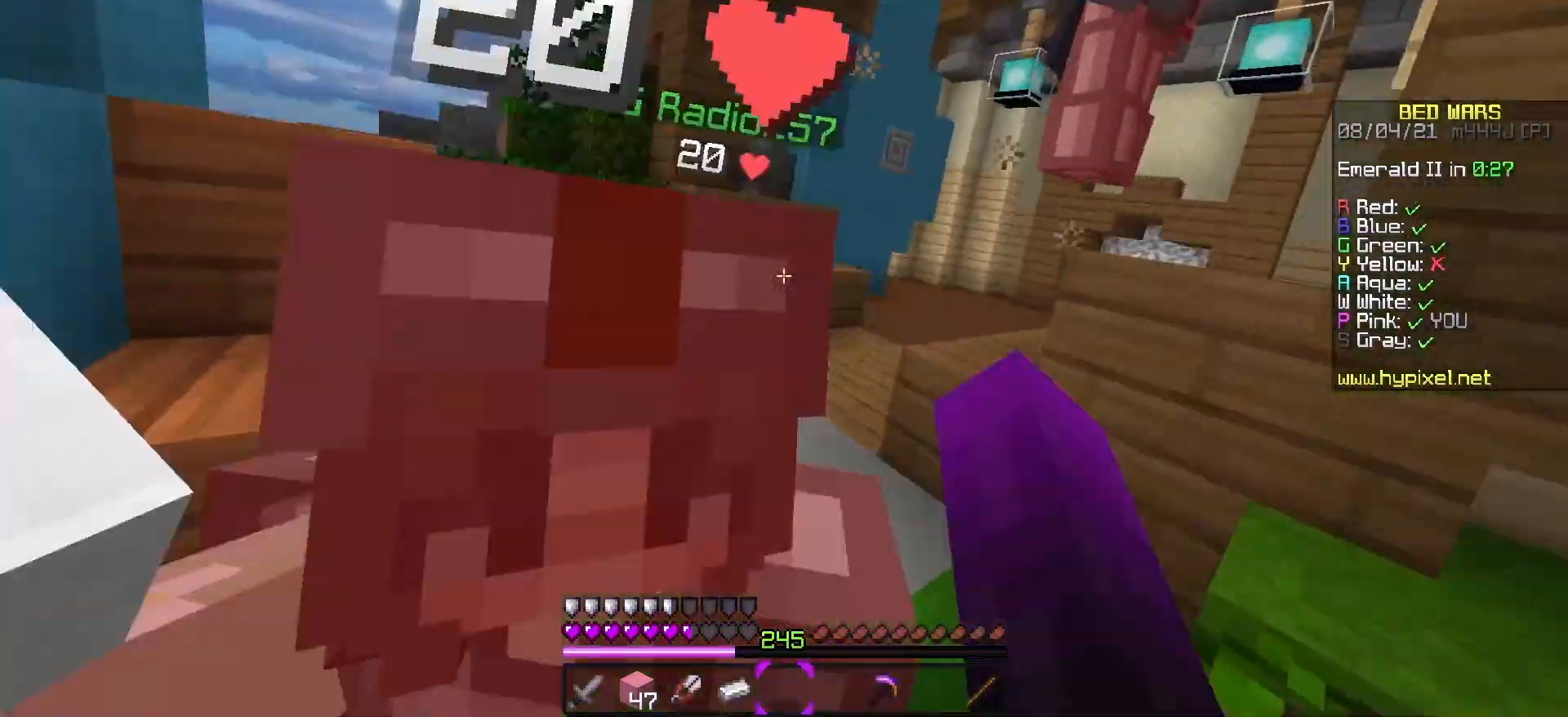
{"keys": ["a", "w"], "events": [[467, "a", "down"]]}
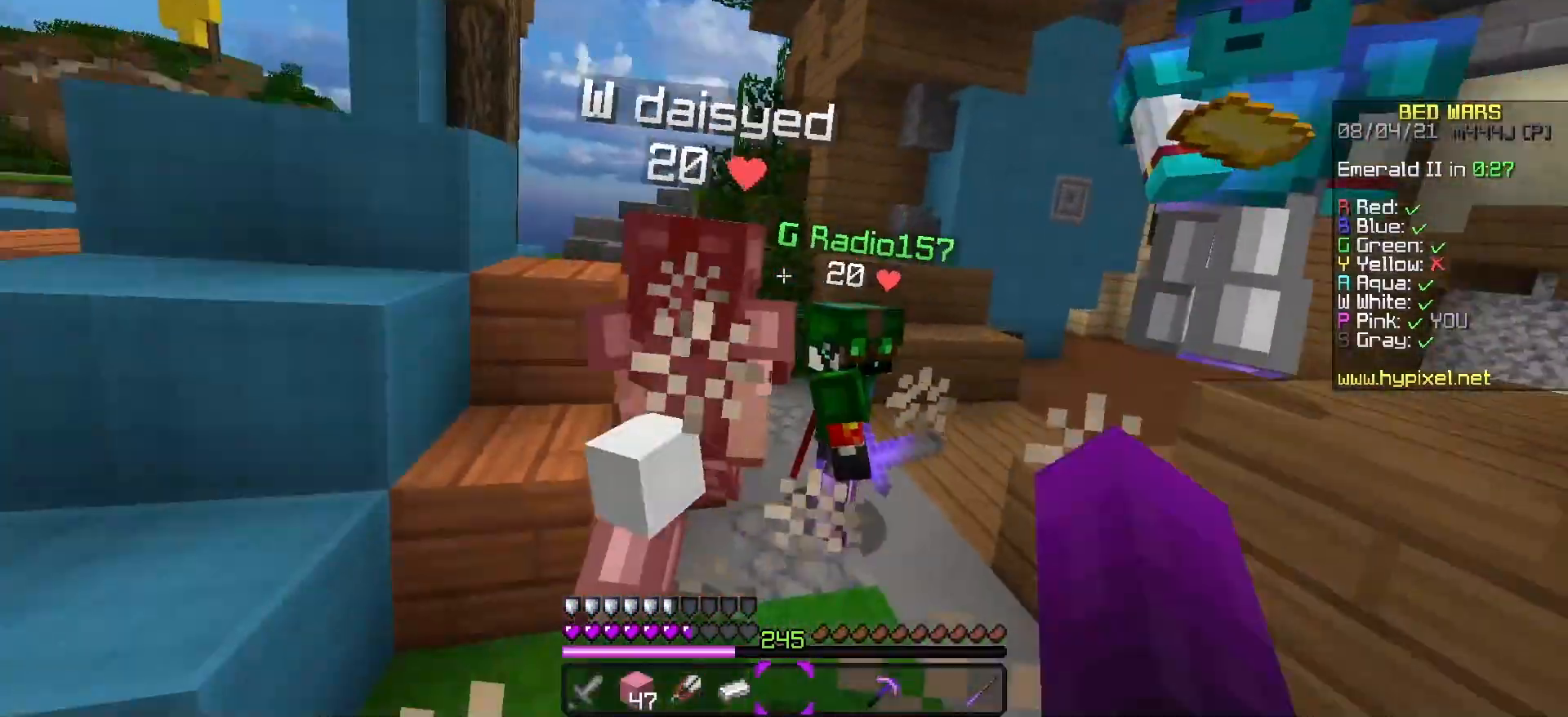
{"keys": ["w"], "events": [[483, "a", "up"]]}
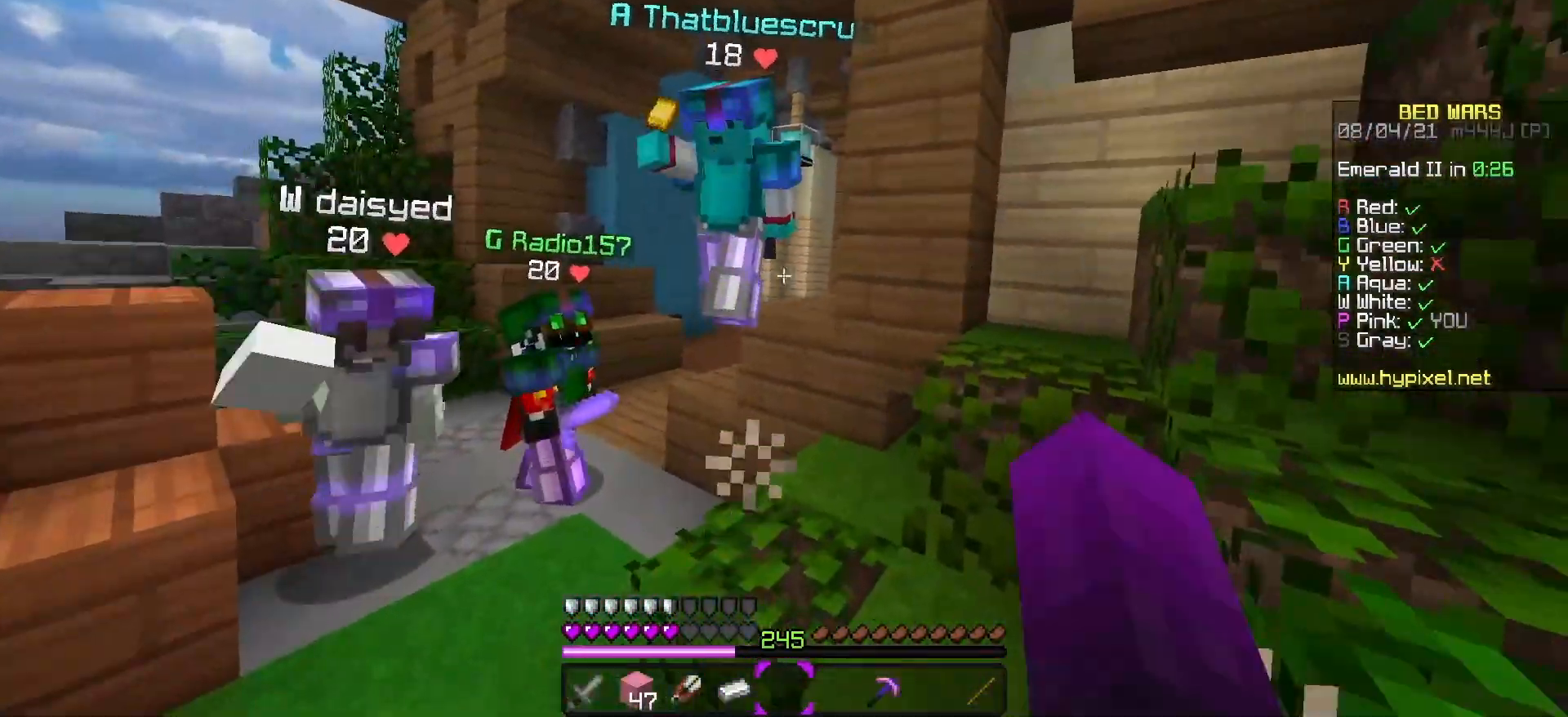
{"keys": ["a", "space", "w"], "events": [[50, "a", "down"], [150, "a", "up"], [233, "space", "down"], [483, "a", "down"]]}
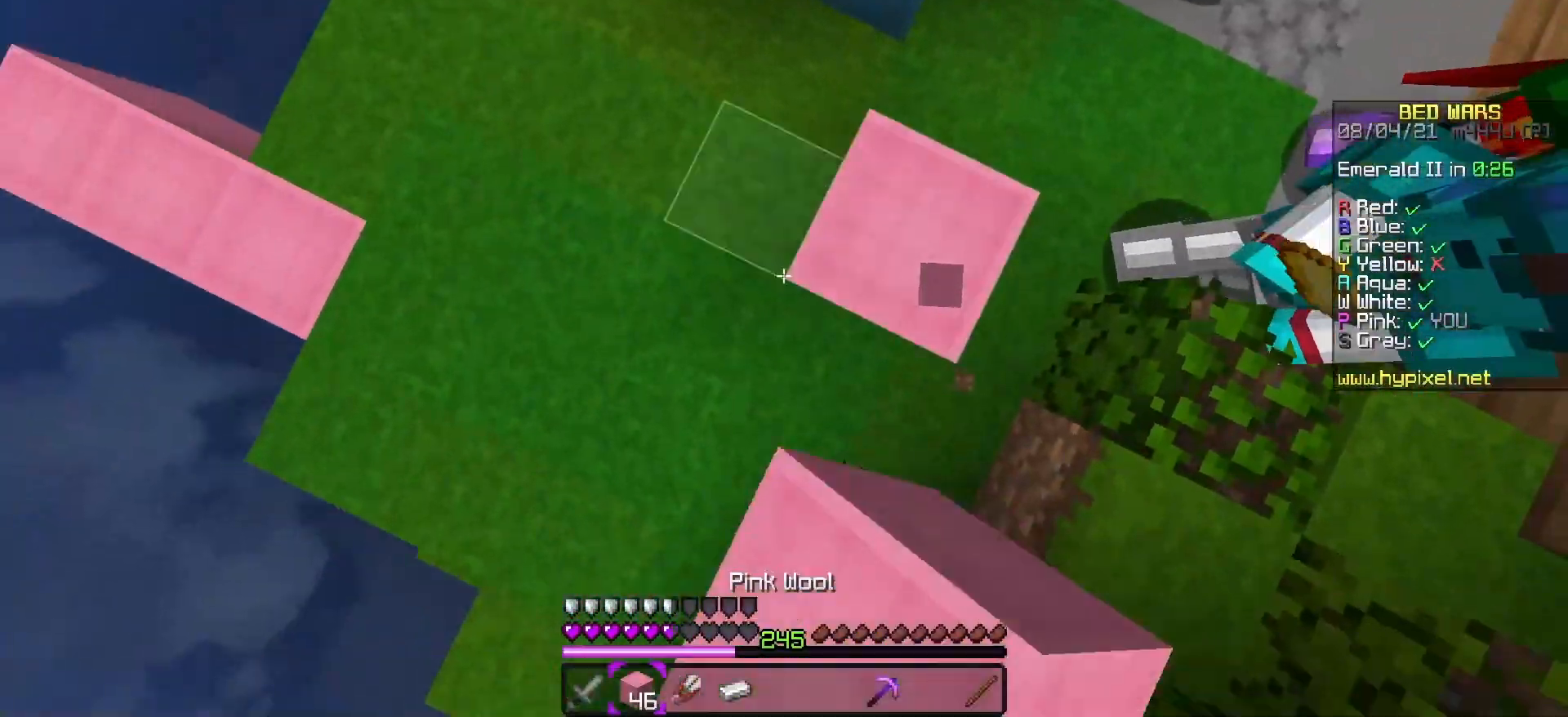
{"keys": ["d", "space", "w"], "events": [[133, "d", "down"], [150, "a", "up"], [283, "a", "down"], [283, "d", "up"], [383, "a", "up"], [433, "d", "down"]]}
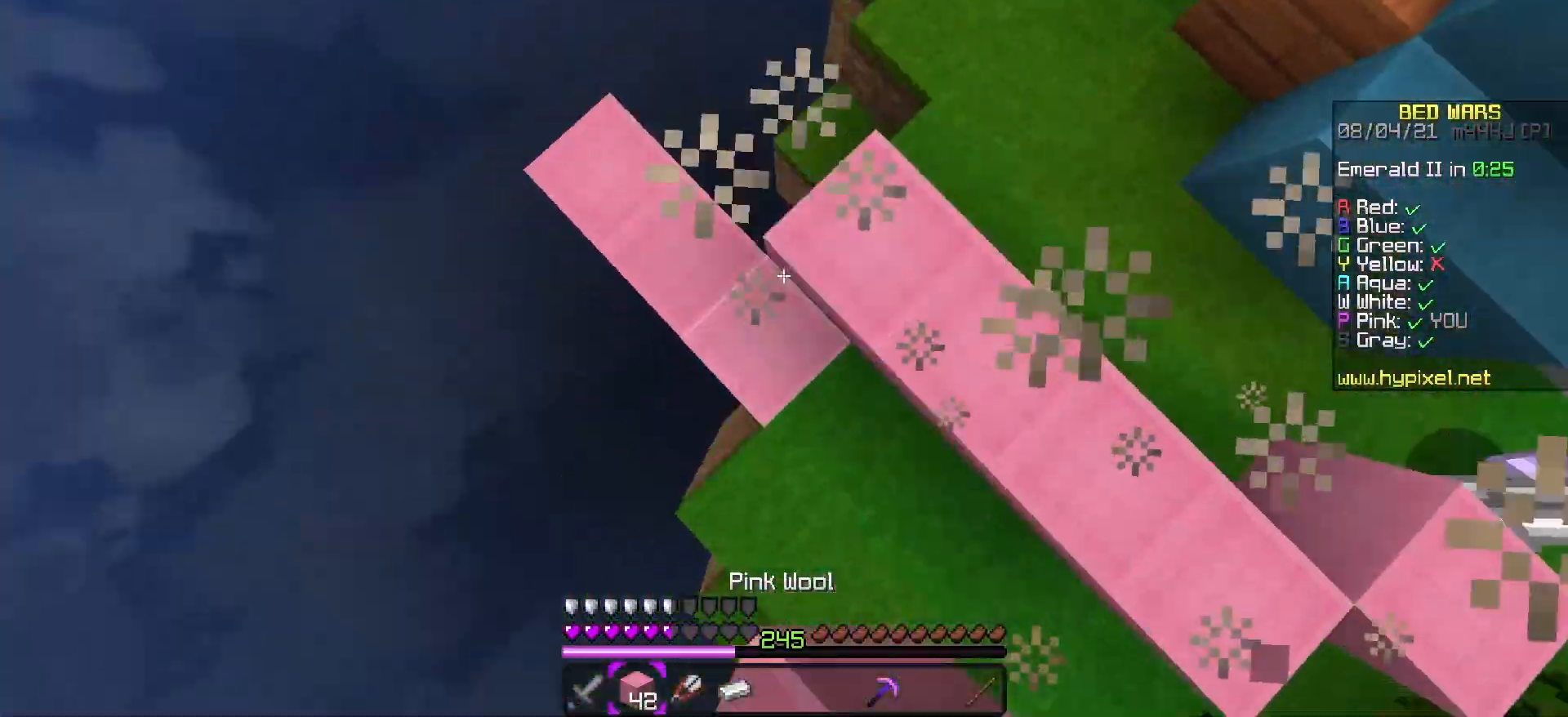
{"keys": ["d", "space", "w"], "events": []}
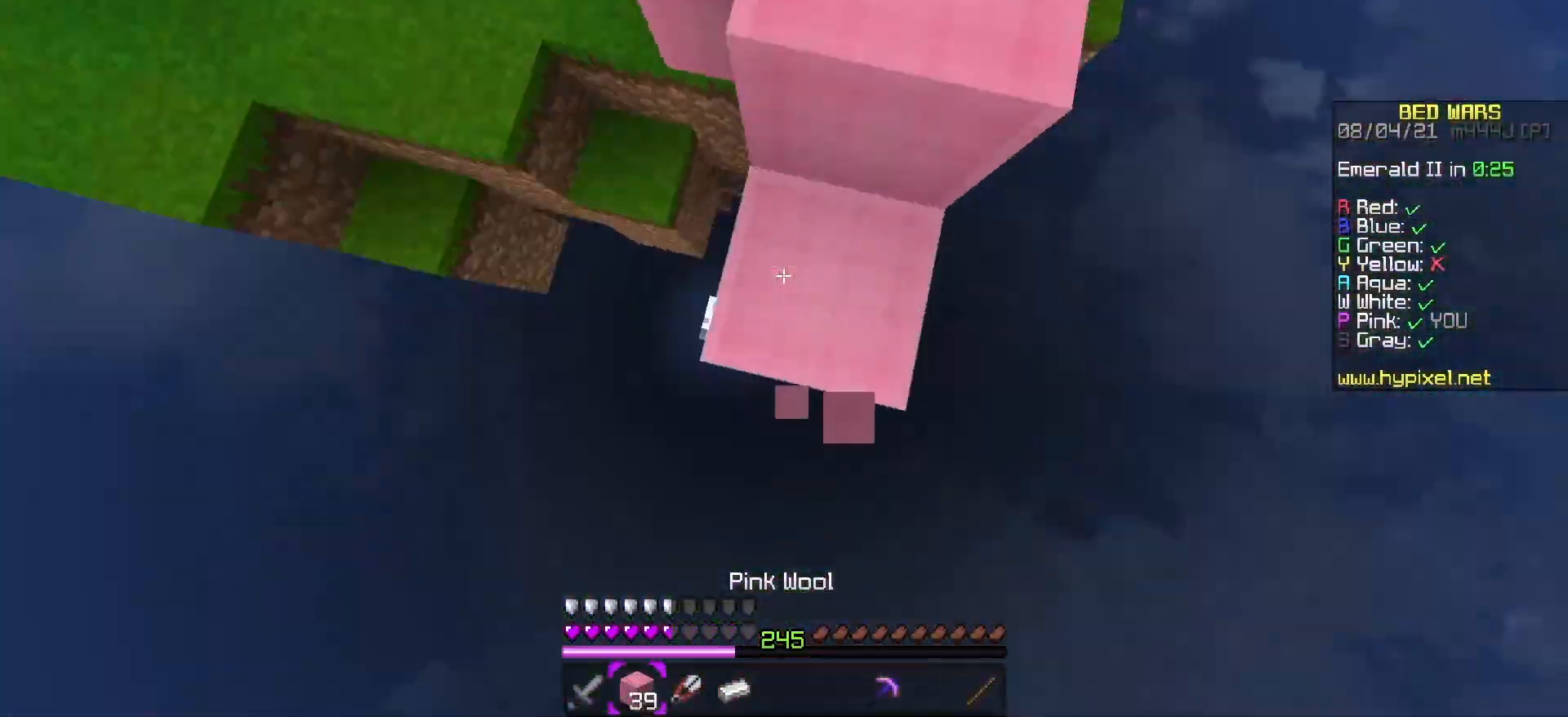
{"keys": ["a", "d", "space", "w"], "events": [[100, "w", "up"], [200, "a", "down"], [233, "d", "up"], [300, "d", "down"], [333, "a", "up"], [400, "w", "down"], [500, "a", "down"]]}
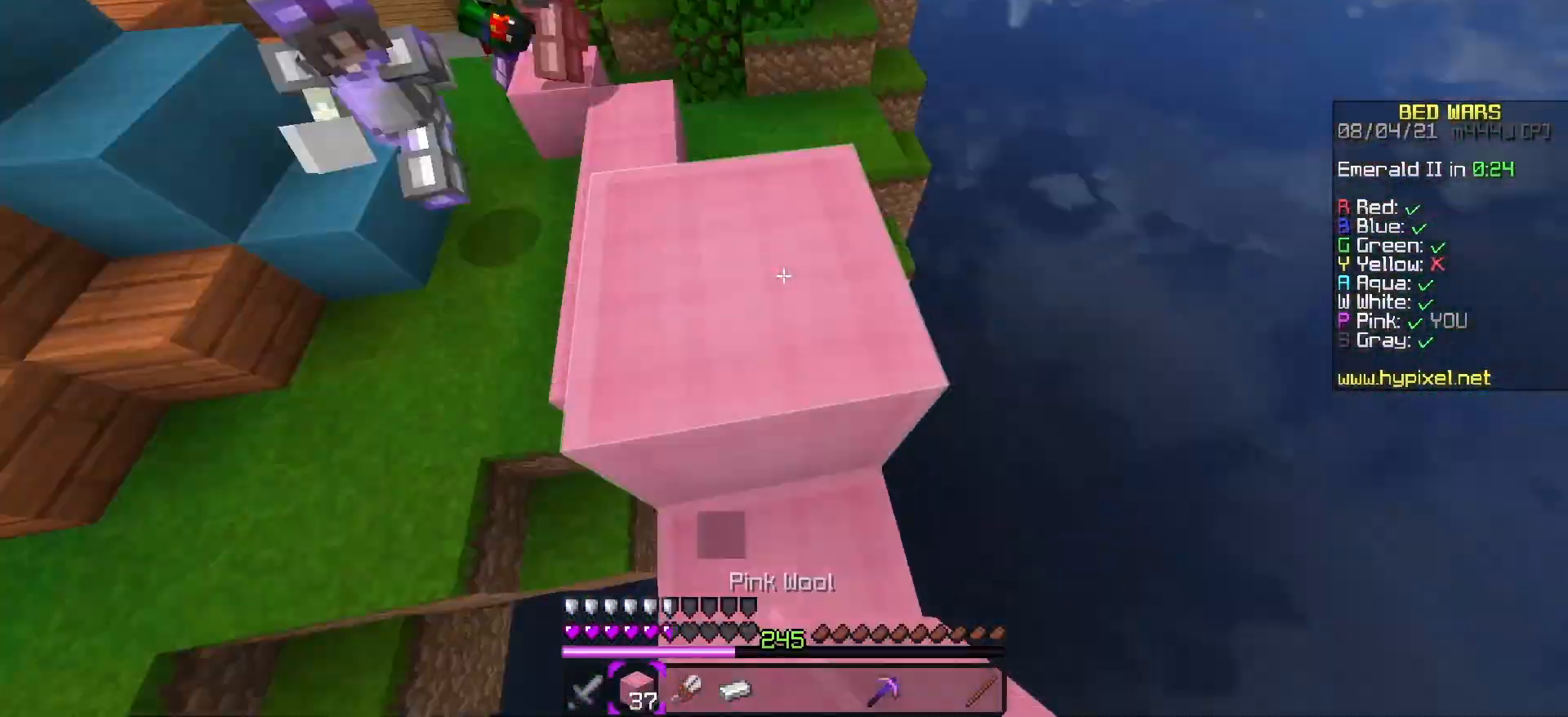
{"keys": ["a", "space", "w"], "events": [[33, "a", "up"], [50, "d", "up"], [83, "a", "down"], [133, "d", "down"], [133, "w", "up"], [183, "d", "up"], [300, "d", "down"], [367, "a", "up"], [417, "w", "down"], [450, "a", "down"], [467, "d", "up"]]}
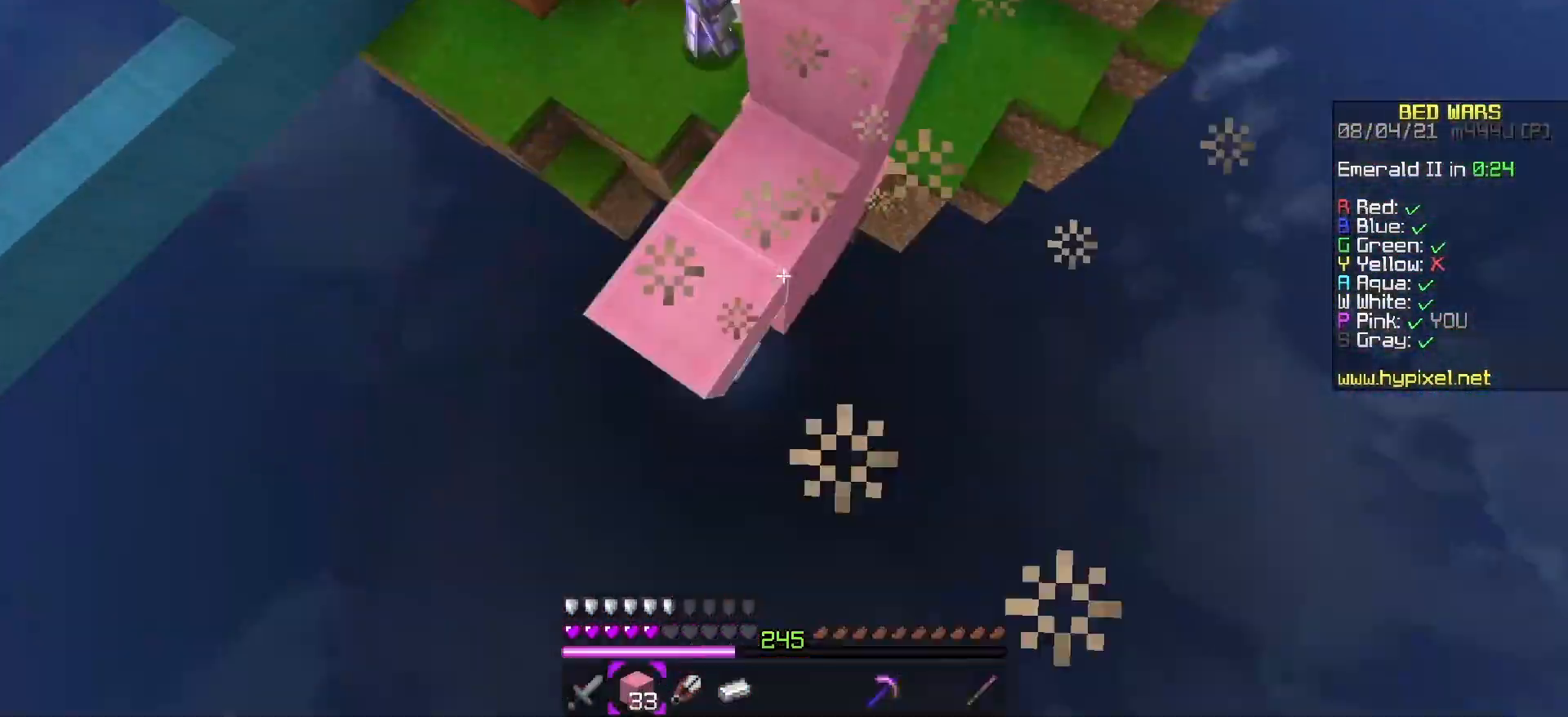
{"keys": ["space", "w"], "events": [[50, "d", "down"], [167, "a", "up"], [183, "d", "up"], [233, "d", "down"], [267, "a", "down"], [300, "d", "up"], [350, "a", "up"], [383, "d", "down"], [500, "d", "up"]]}
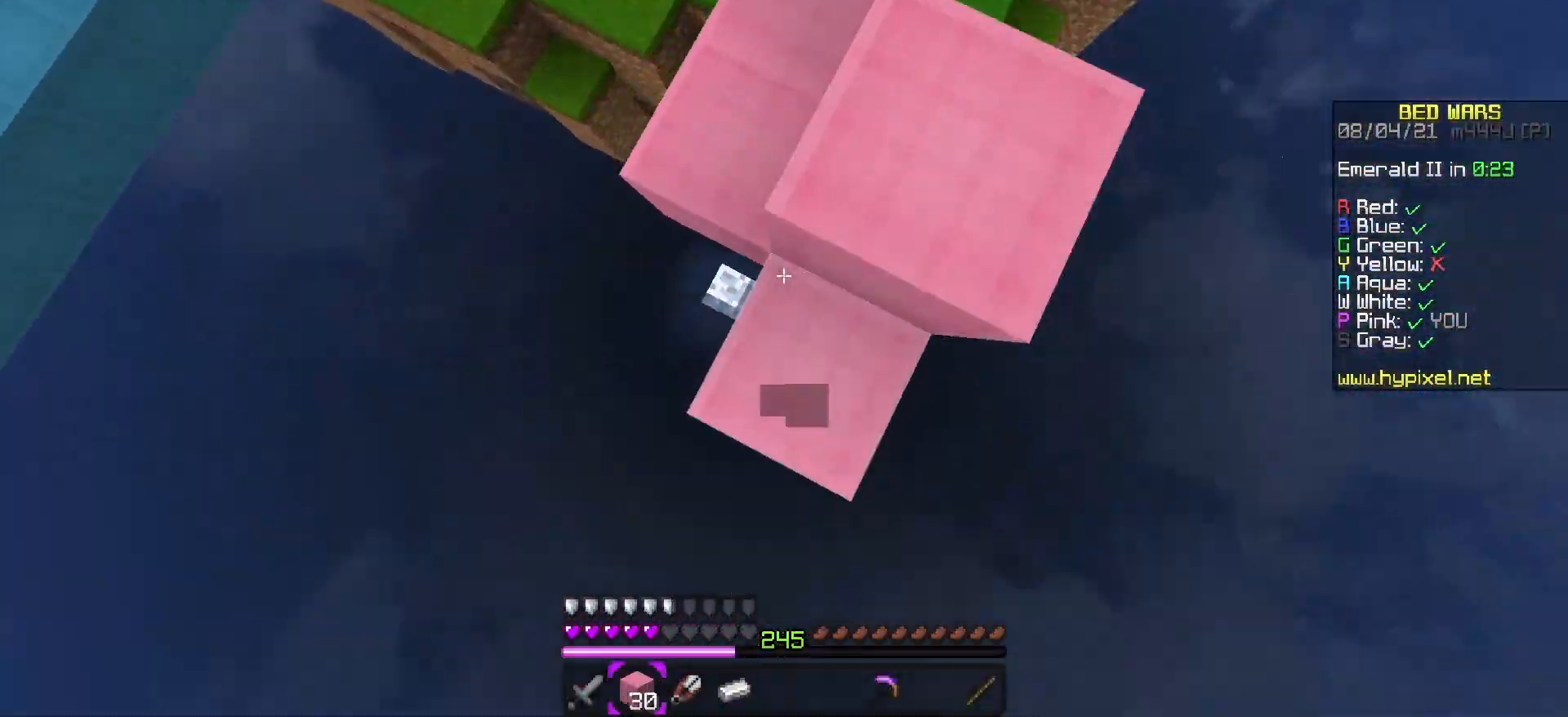
{"keys": ["d", "s", "space"], "events": [[50, "d", "down"], [183, "d", "up"], [217, "d", "down"], [250, "w", "up"], [367, "a", "down"], [367, "s", "down"], [400, "d", "up"], [417, "a", "up"], [483, "d", "down"]]}
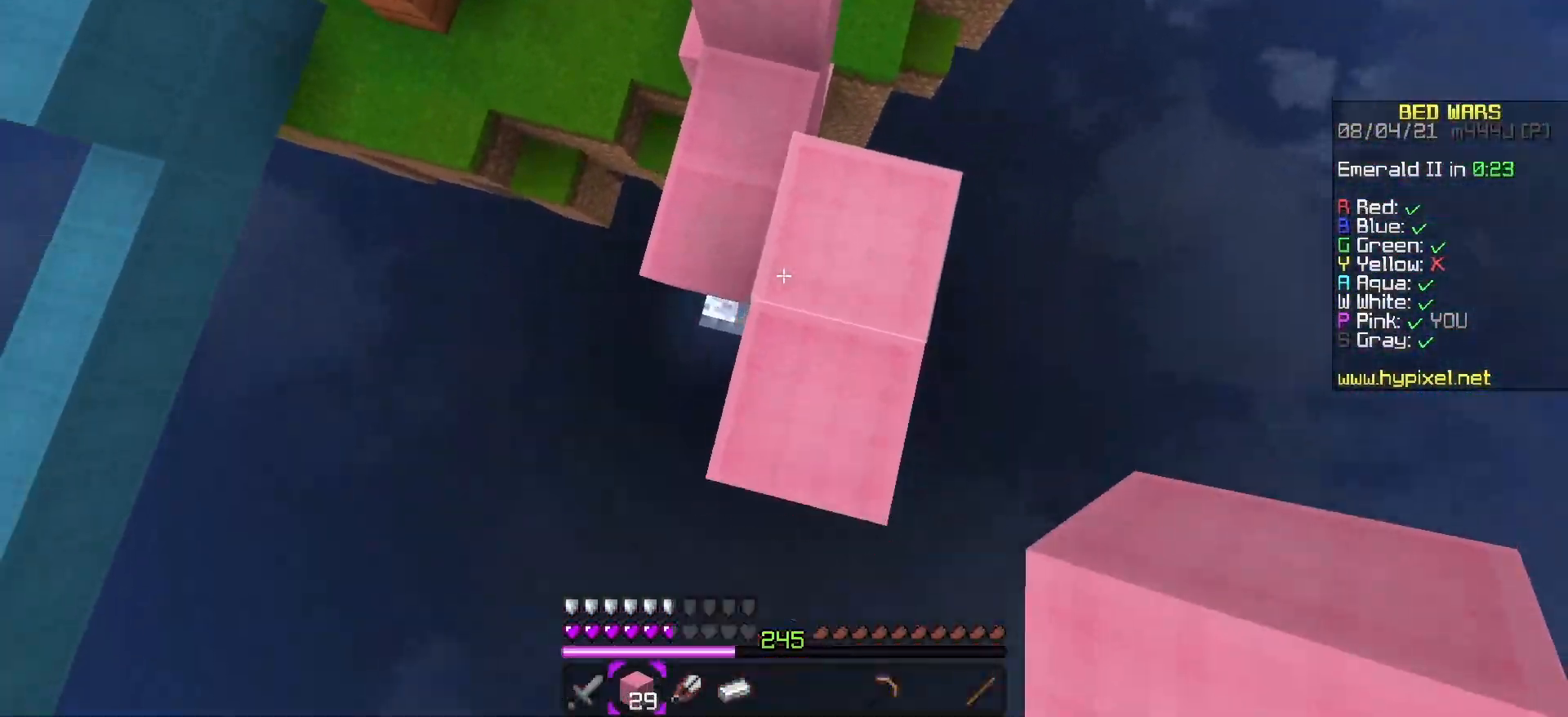
{"keys": ["space", "w"], "events": [[83, "s", "up"], [150, "d", "up"], [150, "w", "down"], [250, "space", "up"], [500, "space", "down"]]}
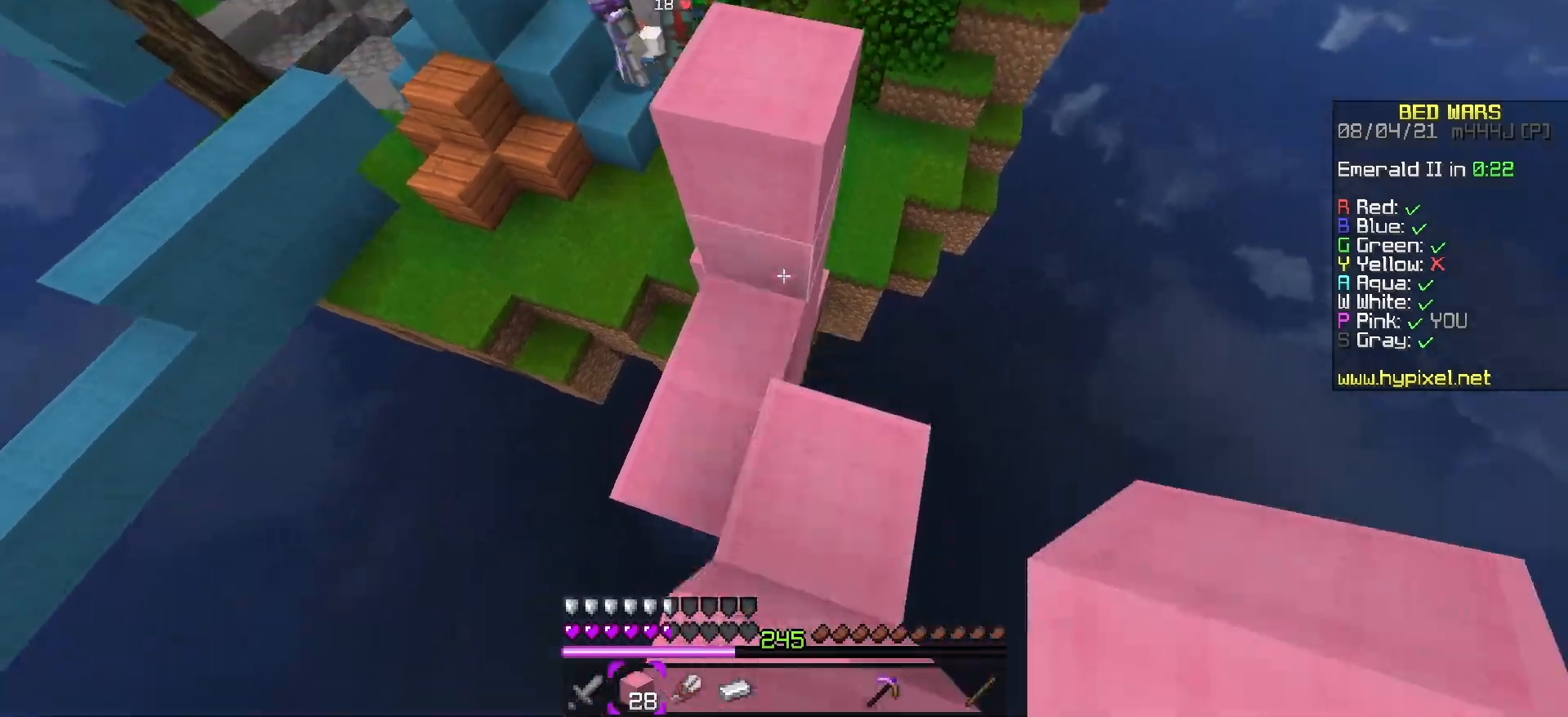
{"keys": ["space", "w"], "events": [[100, "a", "down"], [183, "space", "up"], [217, "d", "down"], [233, "a", "up"], [267, "space", "down"], [383, "d", "up"]]}
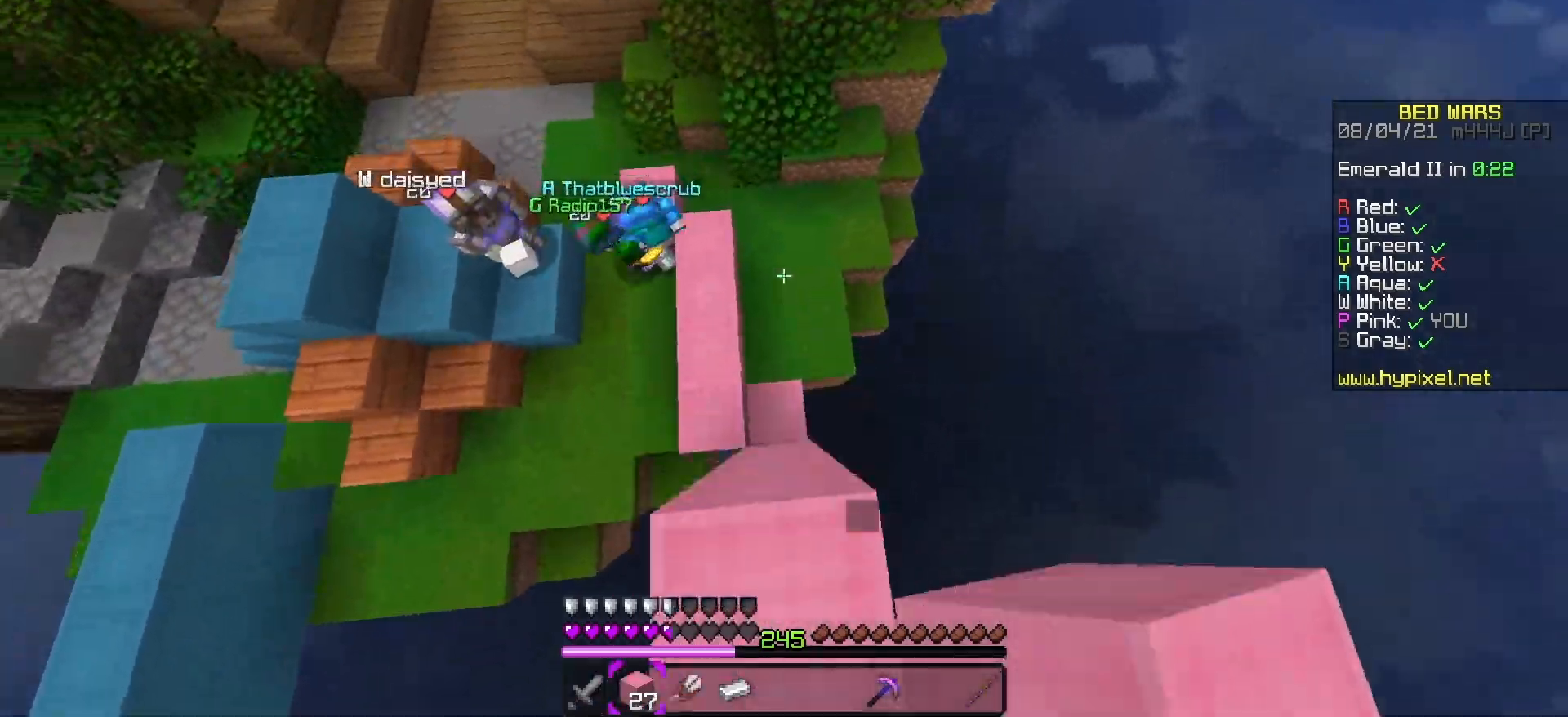
{"keys": ["a", "w"], "events": [[367, "space", "up"], [433, "a", "down"]]}
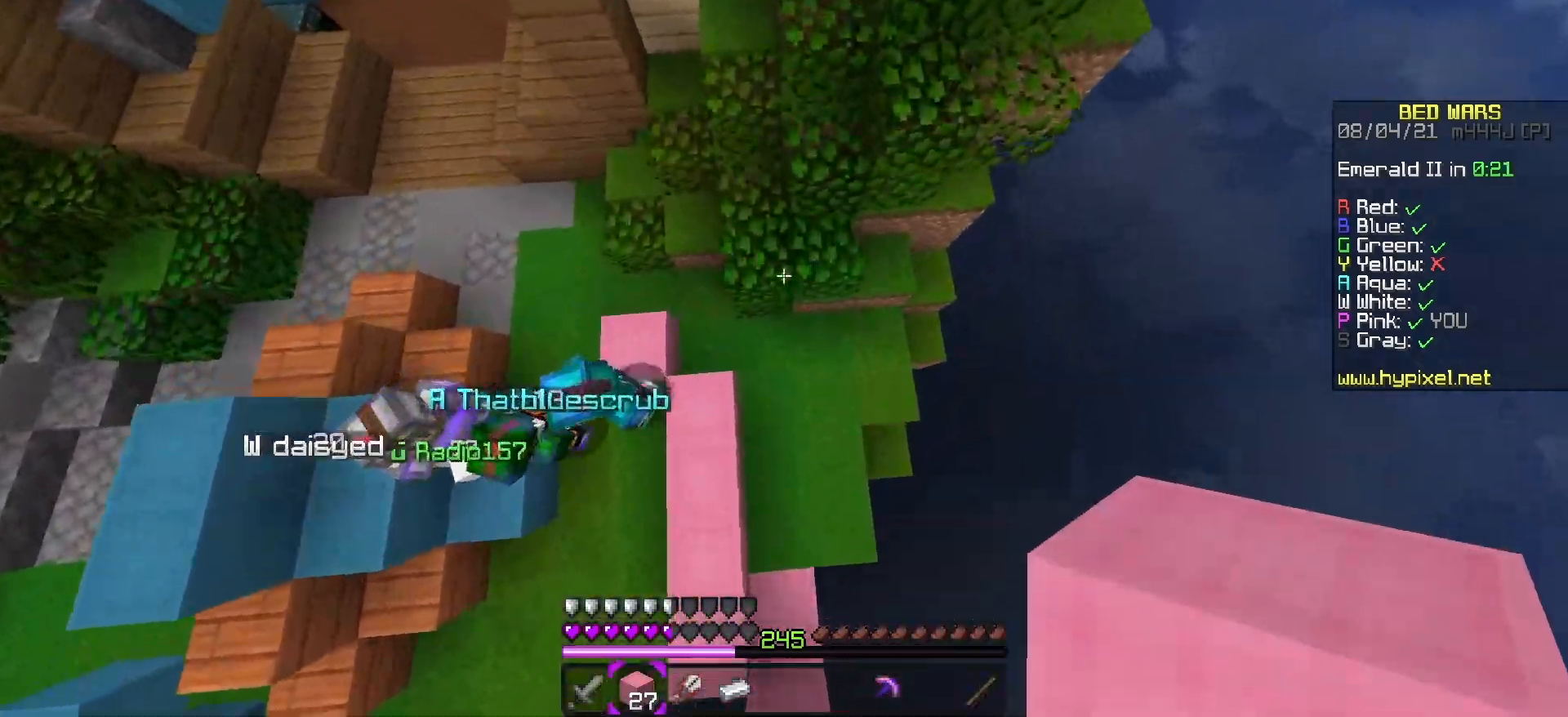
{"keys": ["d", "w"], "events": [[117, "a", "up"], [283, "a", "down"], [433, "a", "up"], [450, "d", "down"]]}